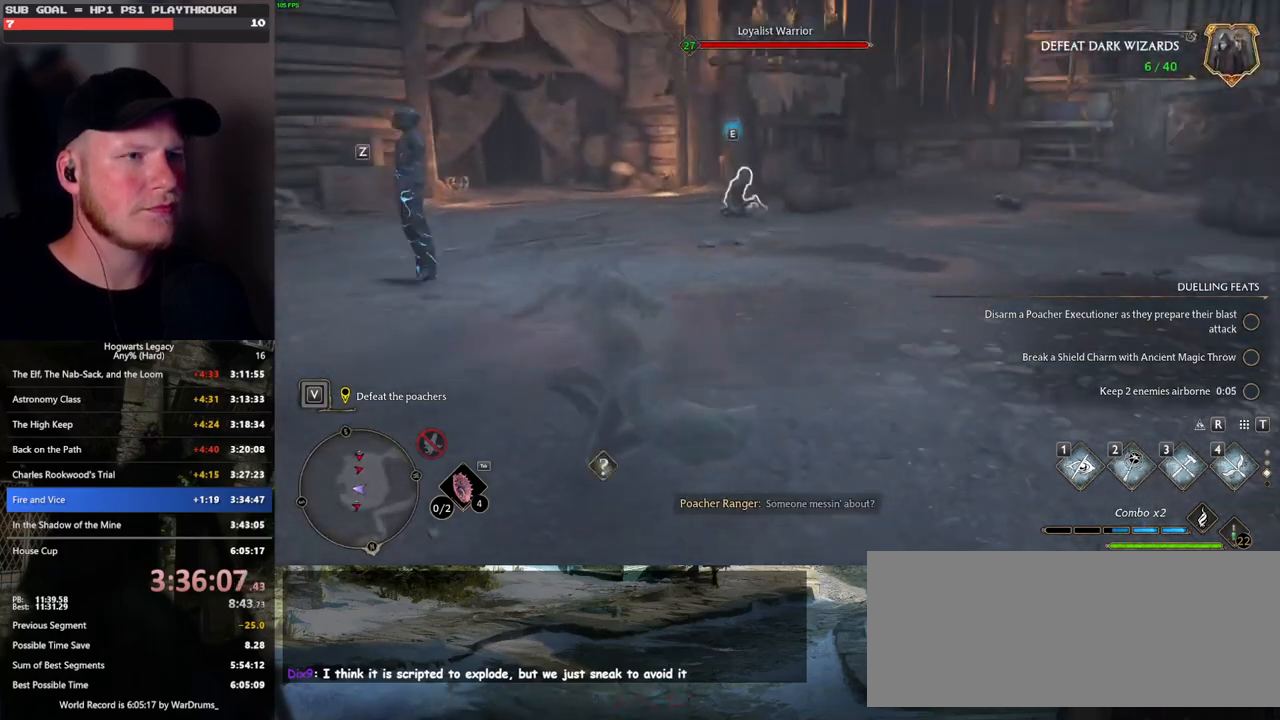
Gameplay with keyboard and mouse; each line is a JSON object with the keys and mouse buttons held at the frame after it. "events" lists presses ("down") and releases ("up") of ".", "/", "0", "1", "2", "3", "4", "5", "6", "7", "8", "9", "a", "alt_l", "alt_r", "b", "backslash", "backspace", "c", "caps_lock", "comma", "ctrl_l", "ctrl_r", "d", "e", "equals", "escape", "f", "f1", "f10", "f11", "f12", "f2", "f3", "f4", "f5", "f6", "f7", "f8", "f9", "g", "h", "i", "j", "k", "l", "lbracket", "m", "minus", "n", "o", "p", "q", "quote", "r", "rbracket", "return", "s", "semicolon", "shift_l", "shift_r", "space", "super_l", "super_r", "t", "tab", "tilde", "u", "v", "w", "x", "y", "z", "mouse_left", "mouse_wheel", "mouse_right", "mouse_mb4" and "mouse_mb5" between this image and that frame as [ms after this image, input, new state], when the widget could be followed in between. "mouse_left", "mouse_wheel", "mouse_right", "mouse_mb4", "mouse_mb5" = the "left", "wheel", "right", "mb4", "mb5" buttons of the "mouse" list. No other keys are recorded. "wheel" means that the mouse wheel is clicked or scrolled. Mouse movement is not recorded.
{"keys": ["w"], "mouse": [], "events": [[217, "w", "down"], [267, "a", "down"], [350, "a", "up"]]}
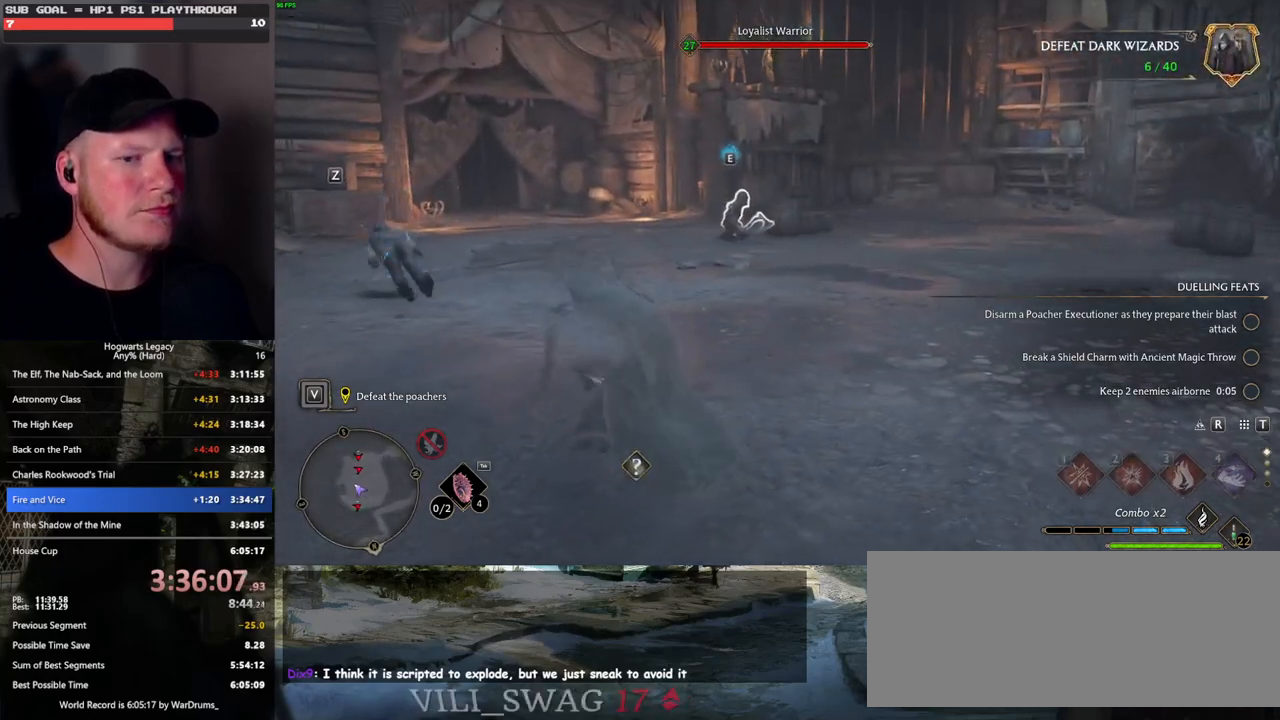
{"keys": ["w"], "mouse": [], "events": []}
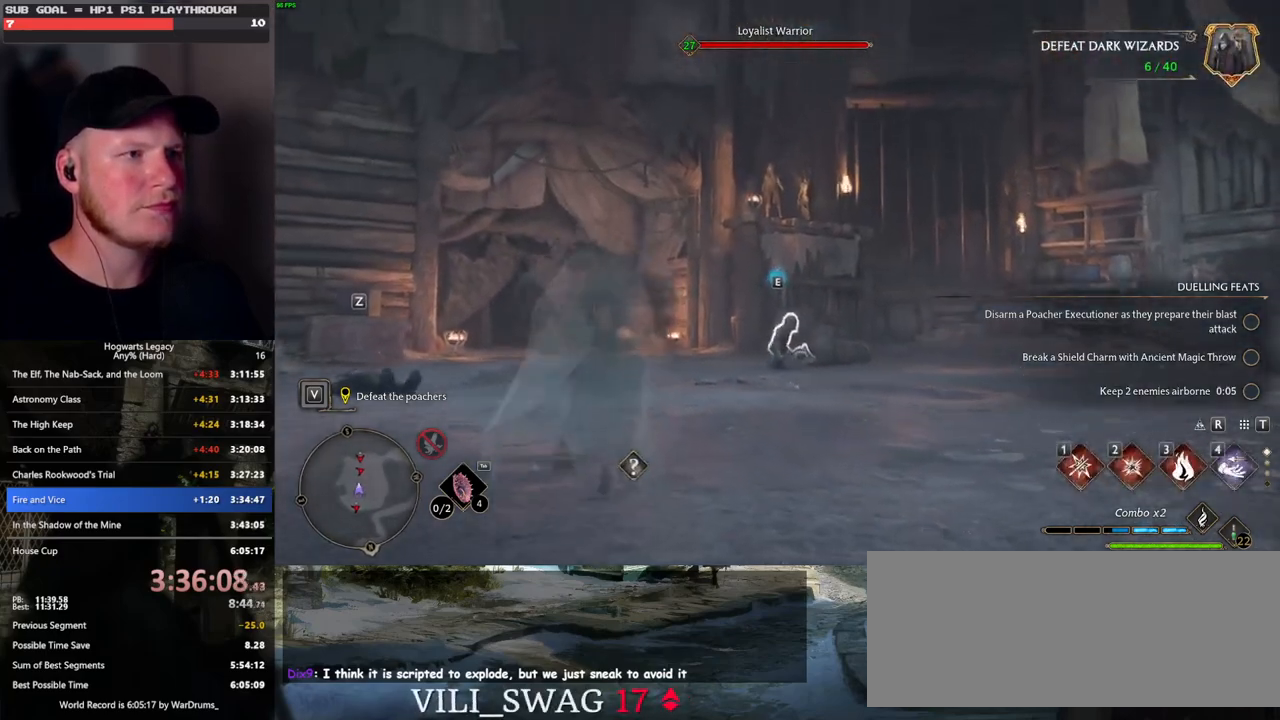
{"keys": ["4", "w"], "mouse": ["right"], "events": [[67, "mouse_right", "down"], [467, "4", "down"]]}
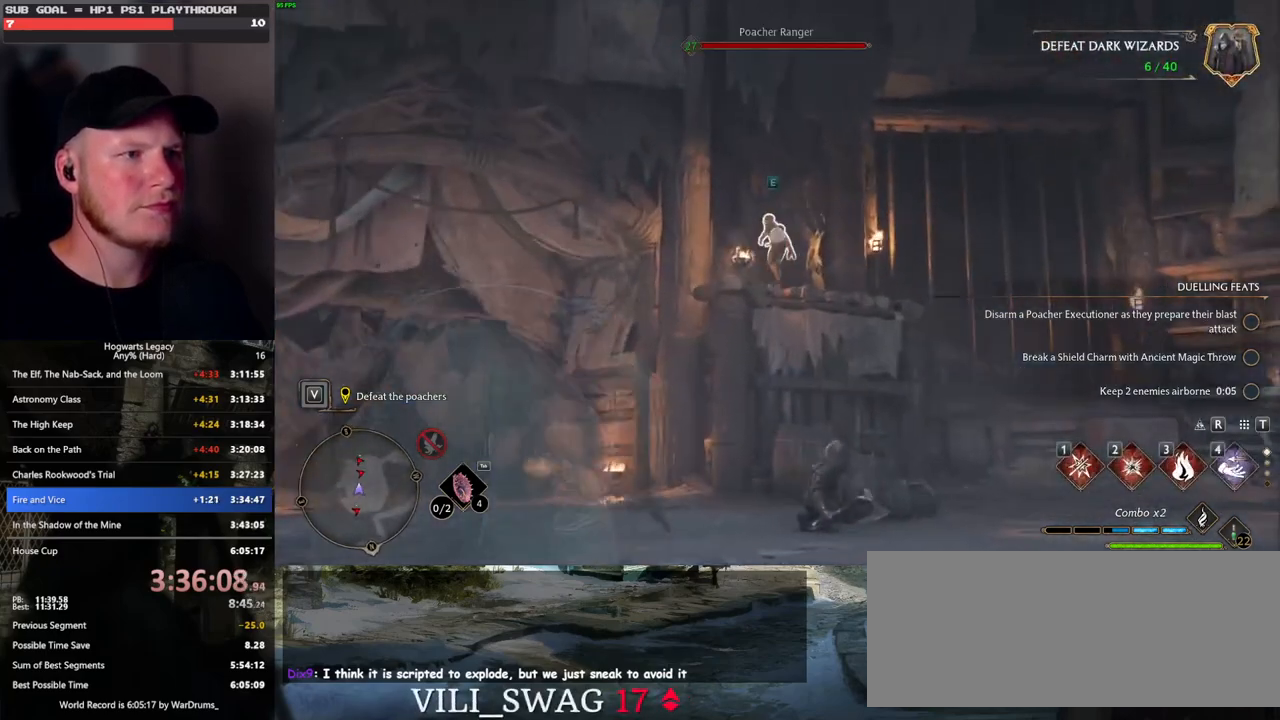
{"keys": ["w"], "mouse": [], "events": [[50, "4", "up"], [417, "mouse_right", "up"]]}
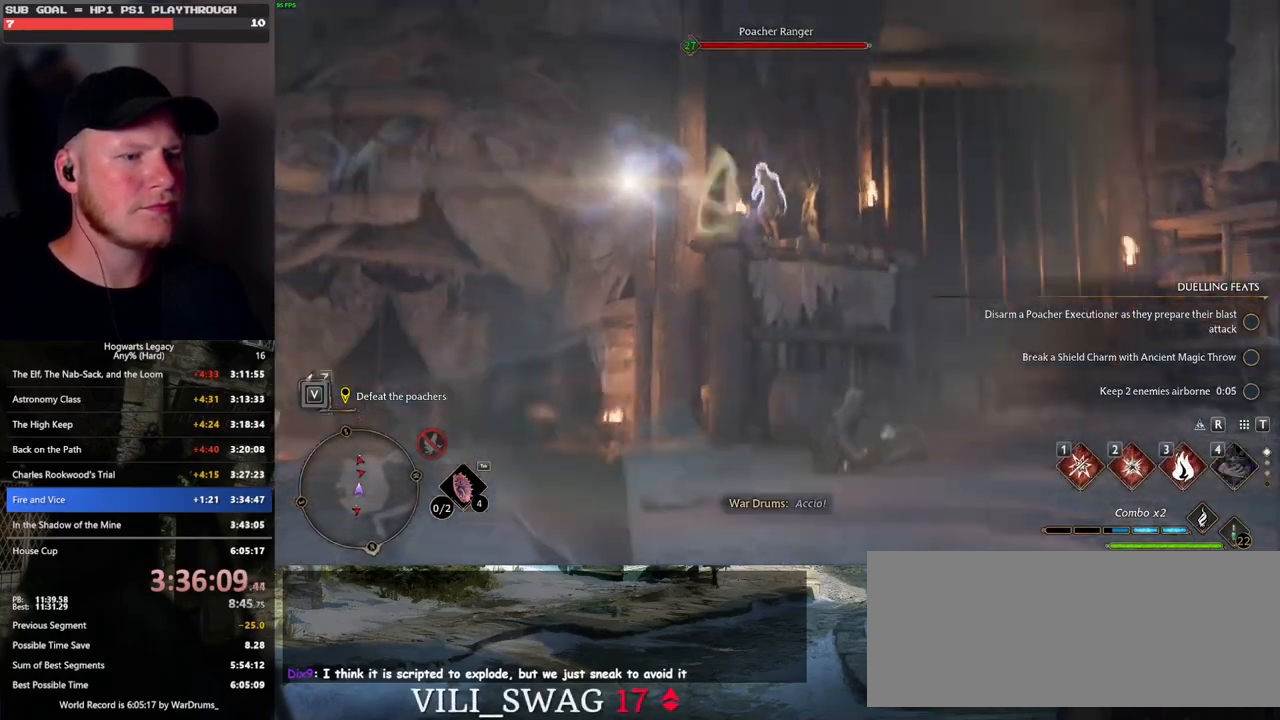
{"keys": ["w"], "mouse": [], "events": [[50, "space", "down"], [167, "space", "up"]]}
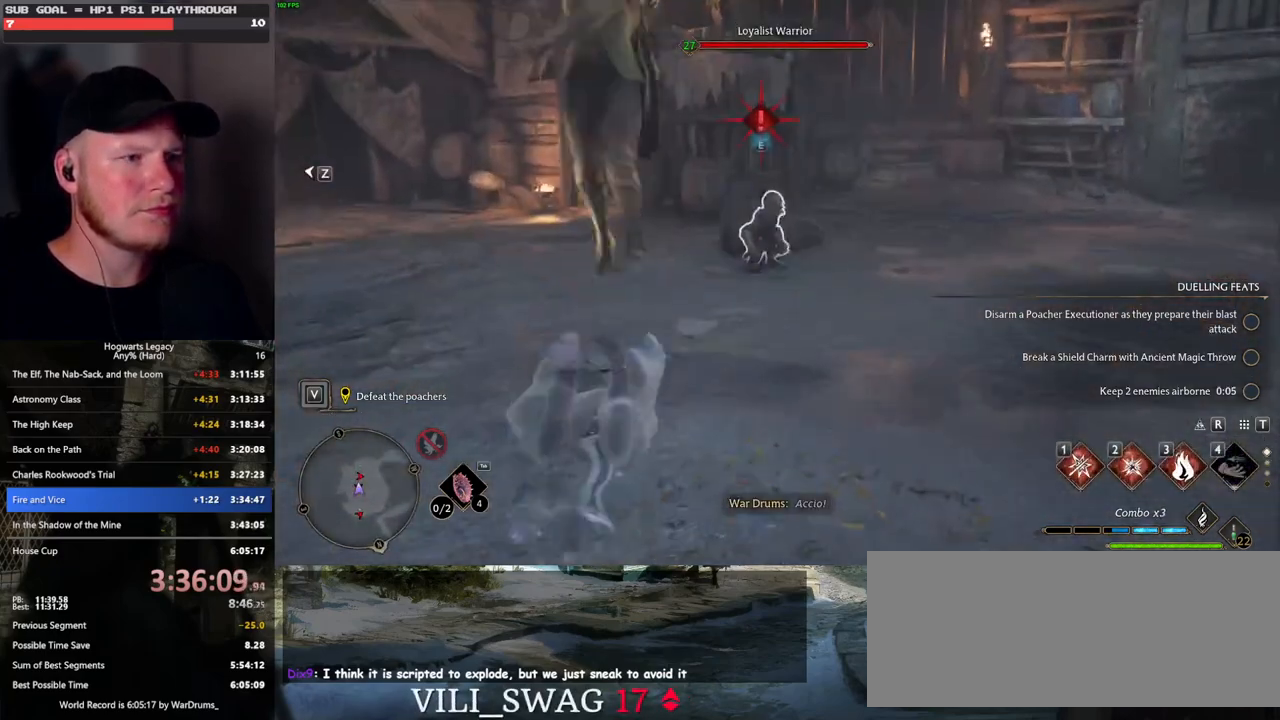
{"keys": ["d"], "mouse": [], "events": [[117, "d", "down"], [200, "w", "up"], [300, "w", "down"], [367, "w", "up"], [483, "mouse_wheel", "down"], [500, "mouse_wheel", "up"]]}
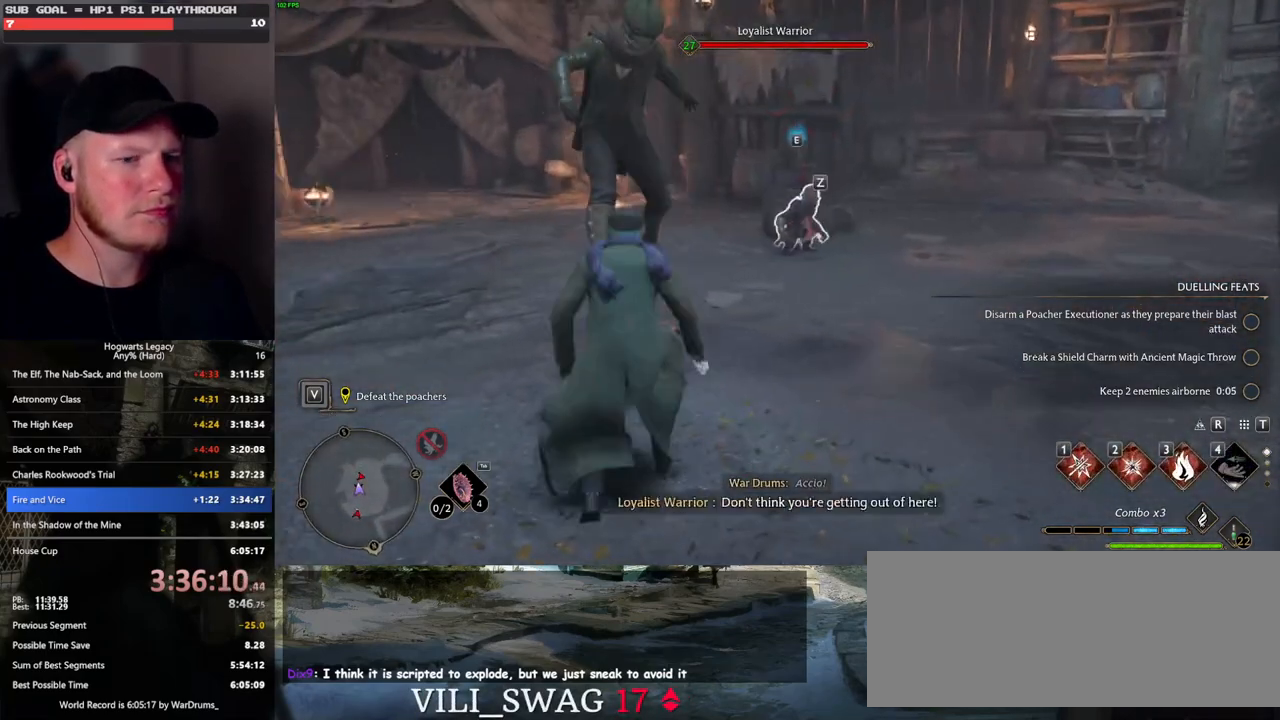
{"keys": ["d", "s"], "mouse": [], "events": [[233, "s", "down"]]}
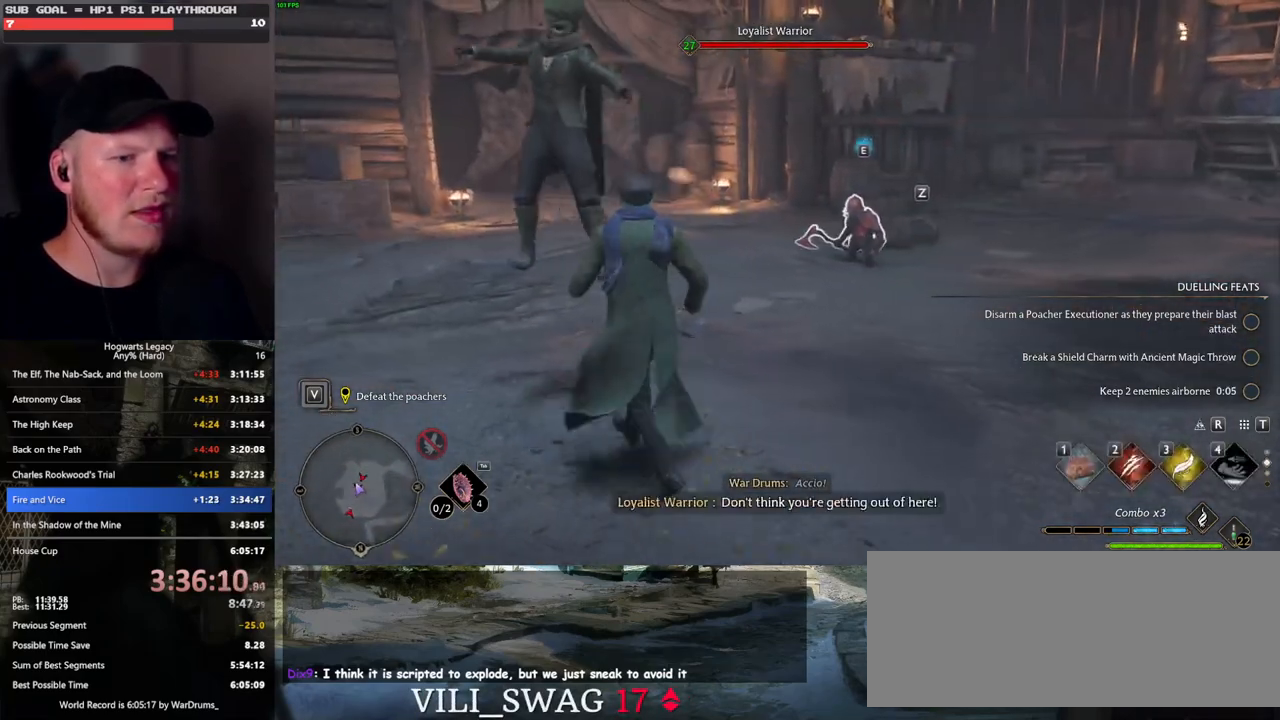
{"keys": ["d", "s"], "mouse": [], "events": []}
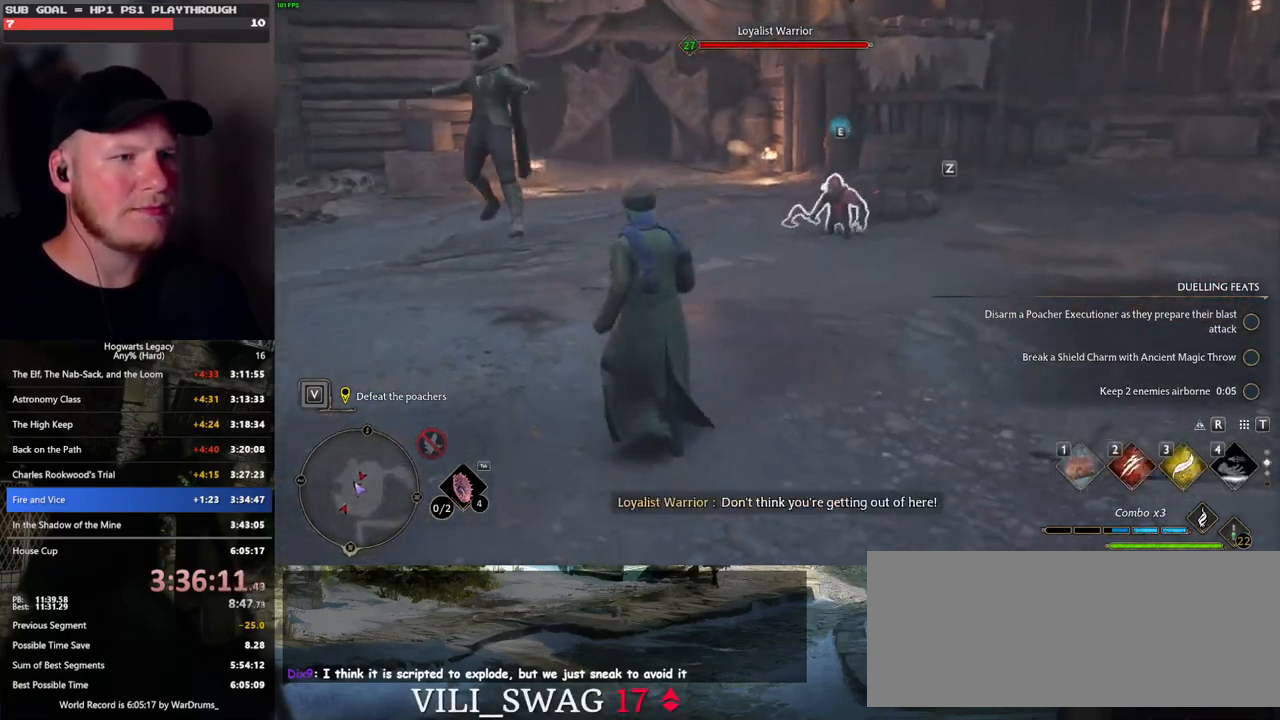
{"keys": ["a", "w"], "mouse": [], "events": [[100, "d", "up"], [117, "a", "down"], [217, "s", "up"], [417, "w", "down"]]}
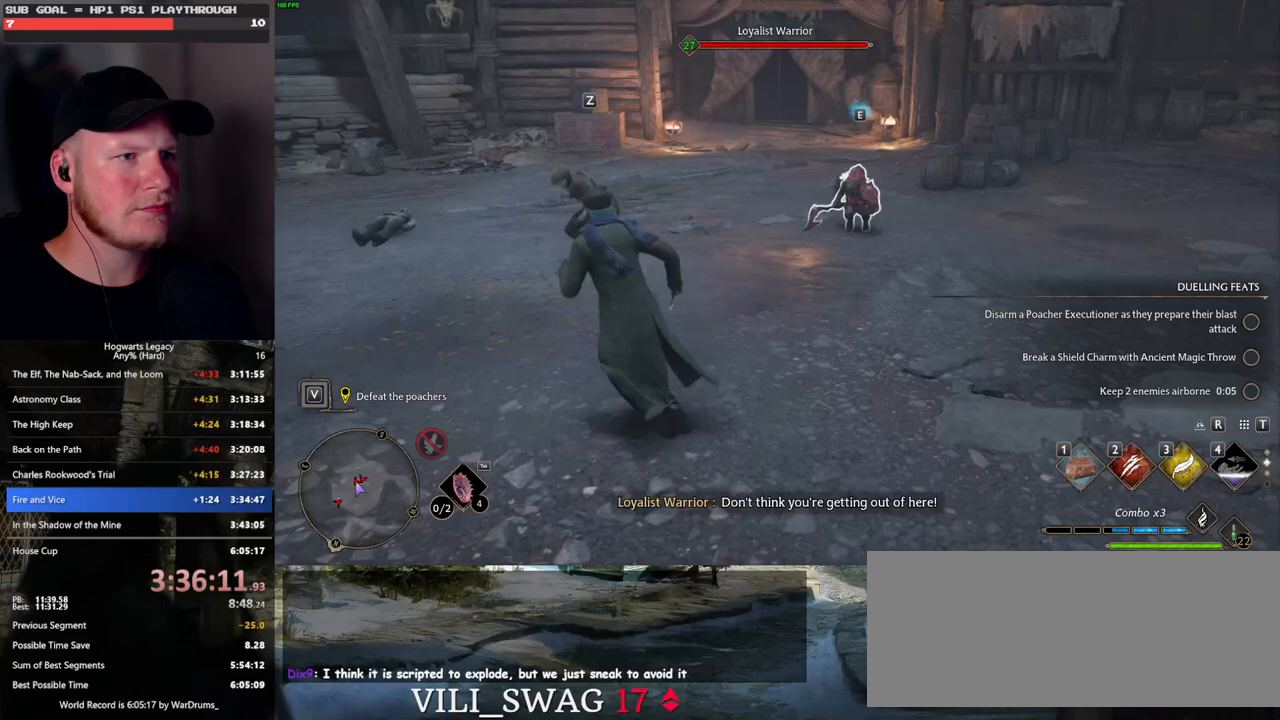
{"keys": ["a", "w"], "mouse": [], "events": [[183, "3", "down"], [267, "3", "up"]]}
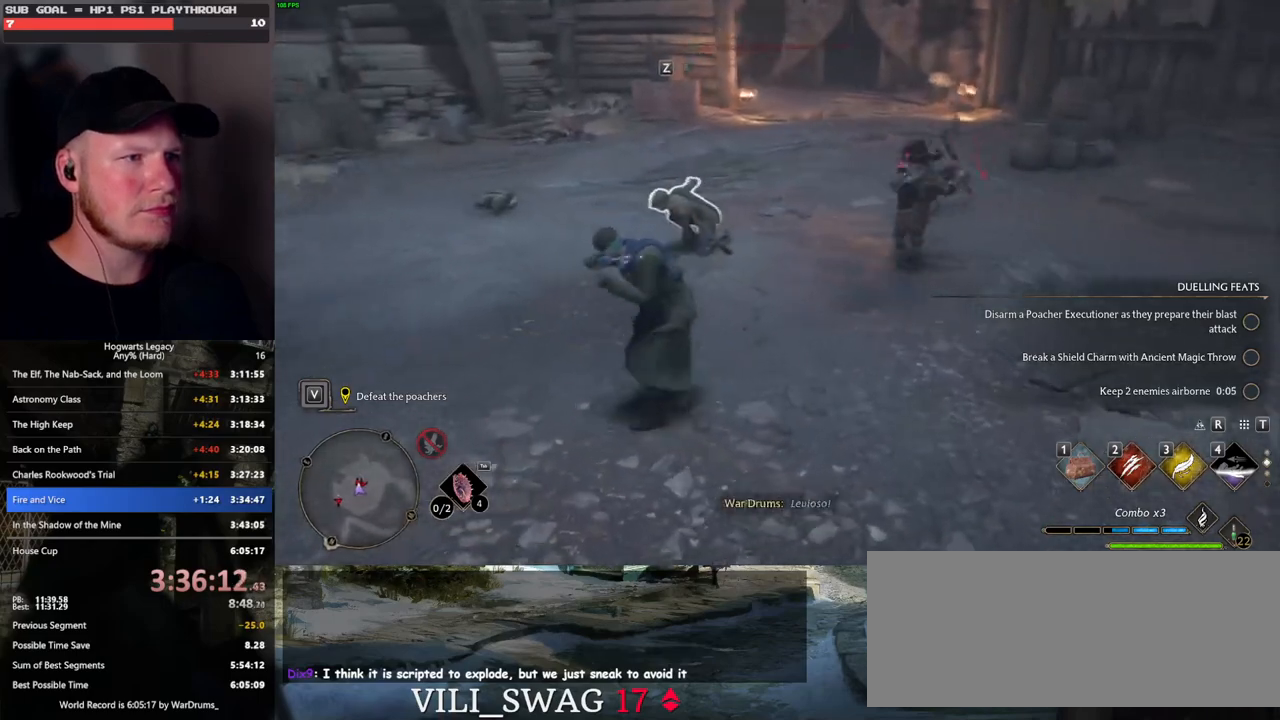
{"keys": ["a"], "mouse": [], "events": [[200, "w", "up"], [467, "s", "down"], [483, "s", "up"]]}
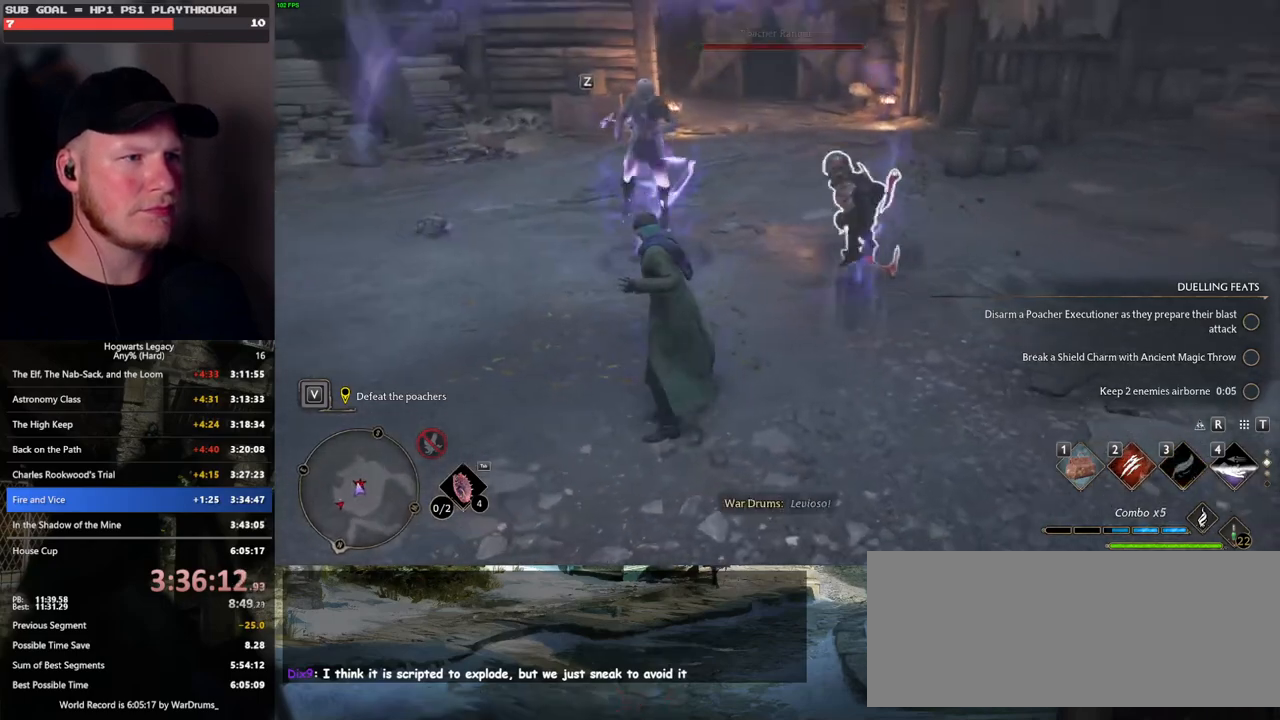
{"keys": ["a"], "mouse": [], "events": []}
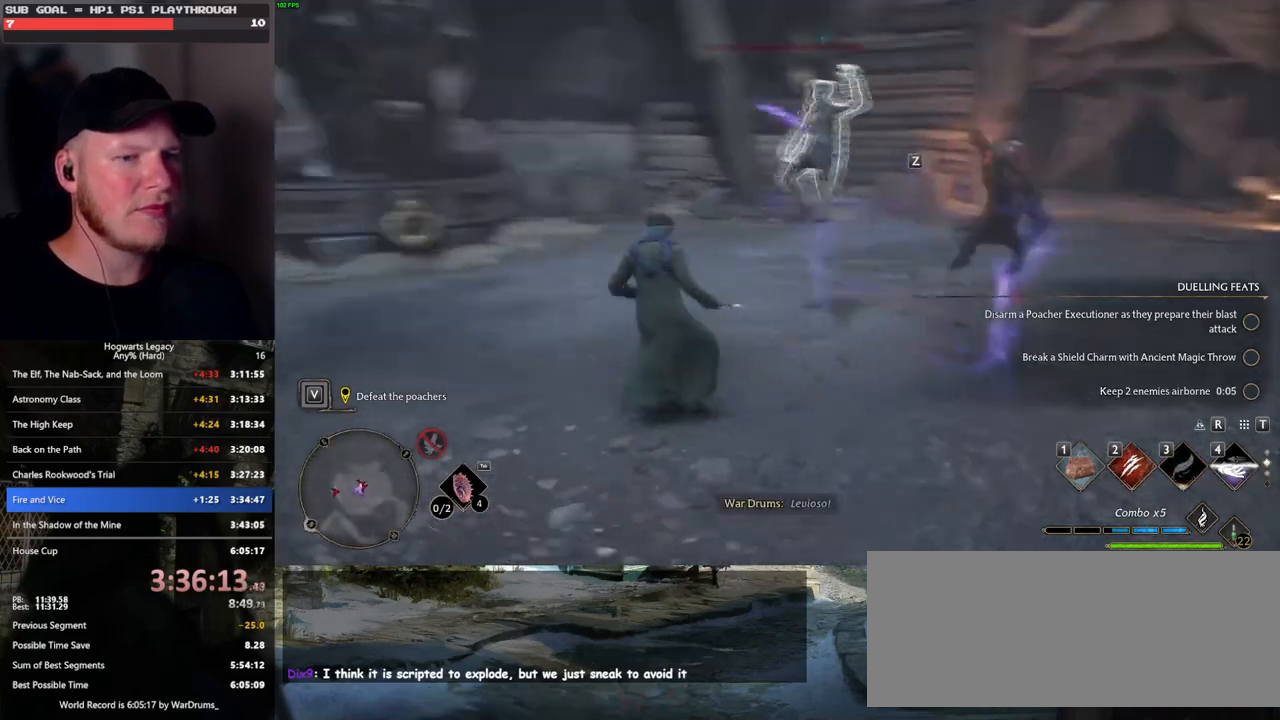
{"keys": ["d", "s"], "mouse": [], "events": [[67, "s", "down"], [267, "a", "up"], [350, "d", "down"]]}
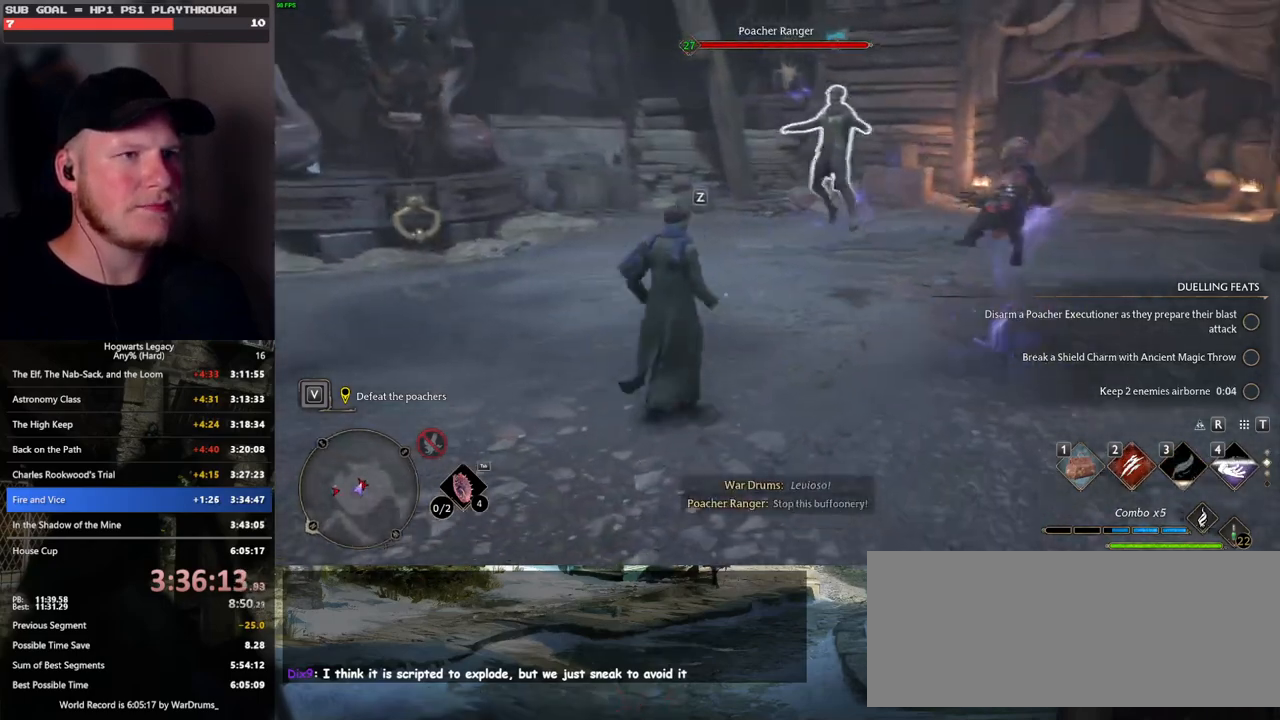
{"keys": ["d", "s"], "mouse": [], "events": []}
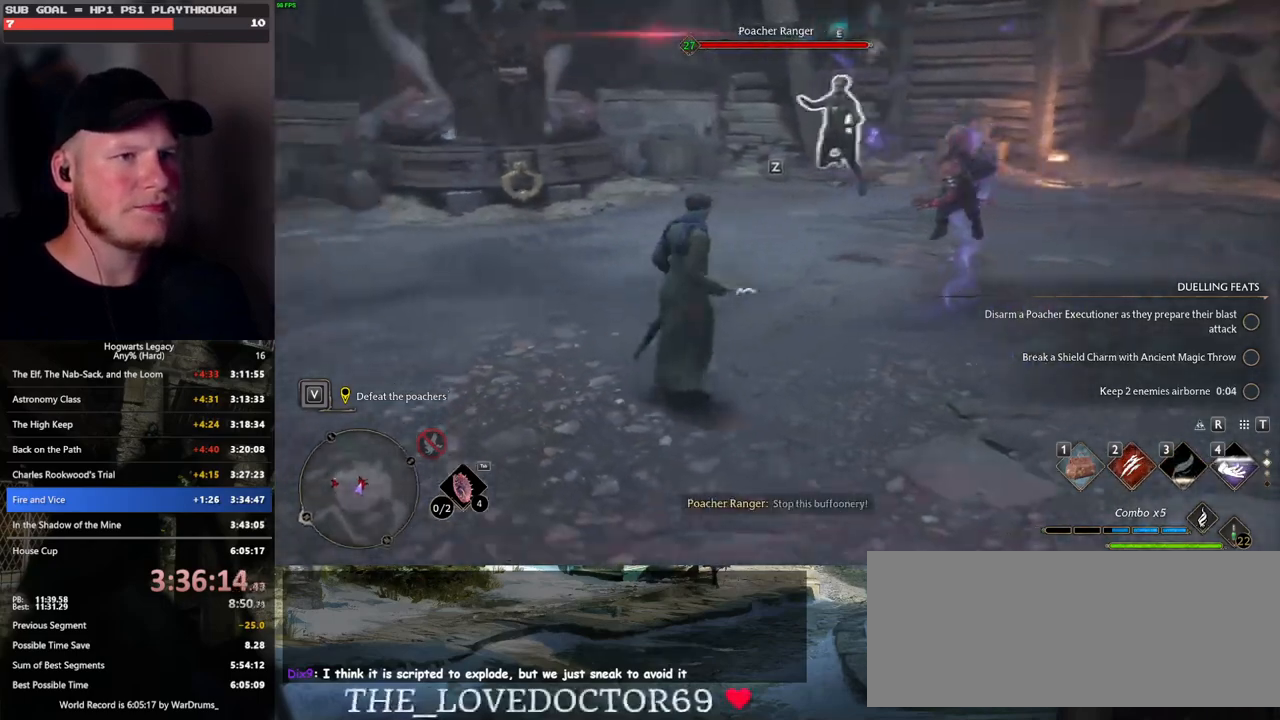
{"keys": ["d", "s"], "mouse": [], "events": []}
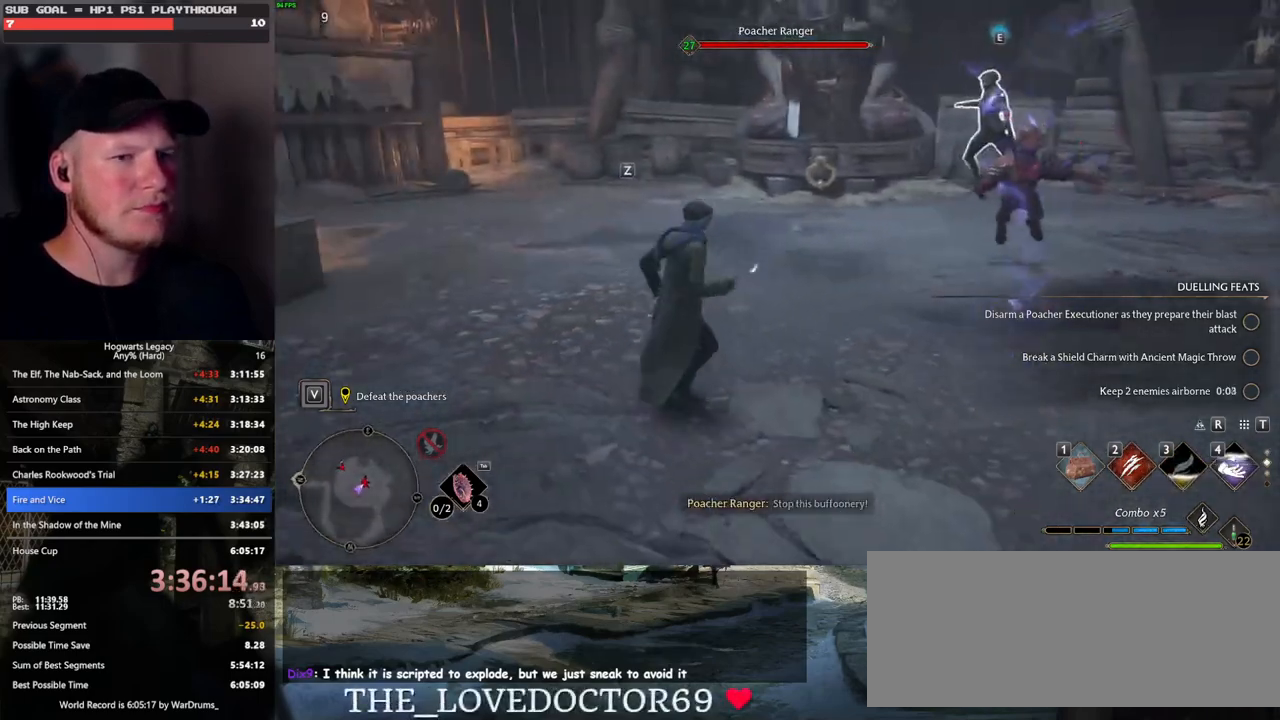
{"keys": ["d", "s", "space"], "mouse": [], "events": [[467, "space", "down"]]}
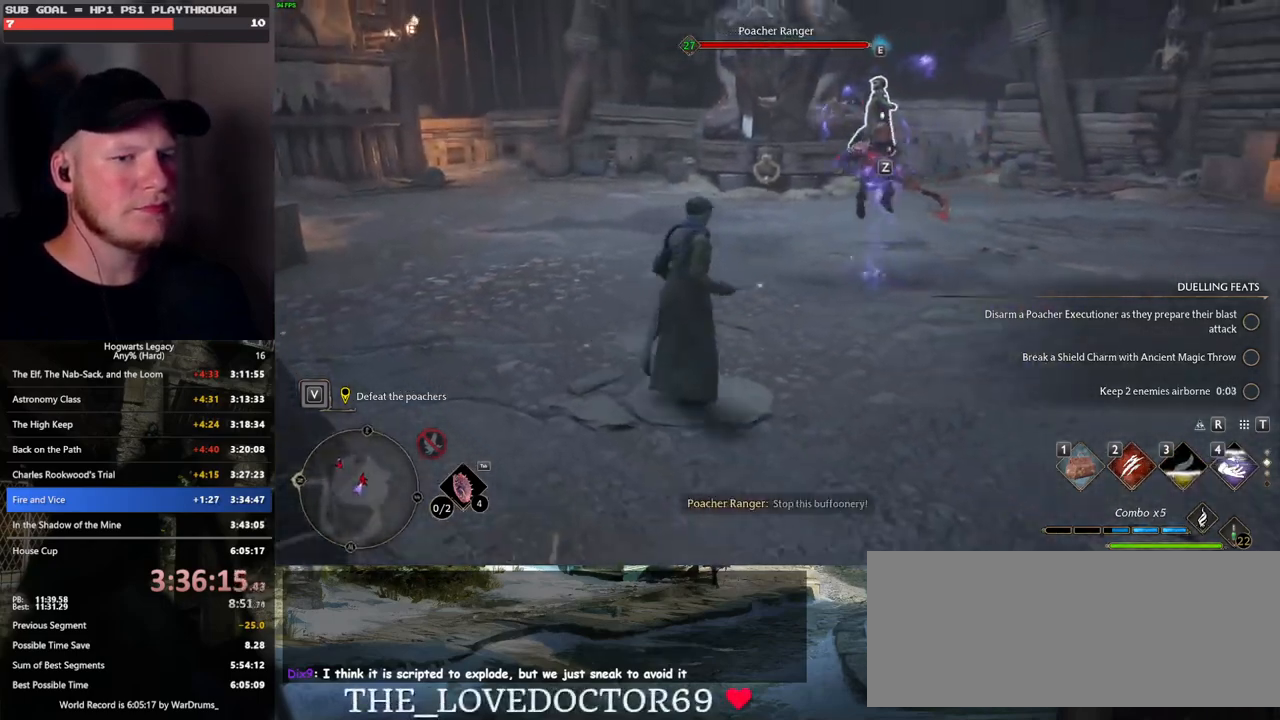
{"keys": ["a"], "mouse": [], "events": [[67, "space", "up"], [333, "a", "down"], [350, "d", "up"], [383, "s", "up"]]}
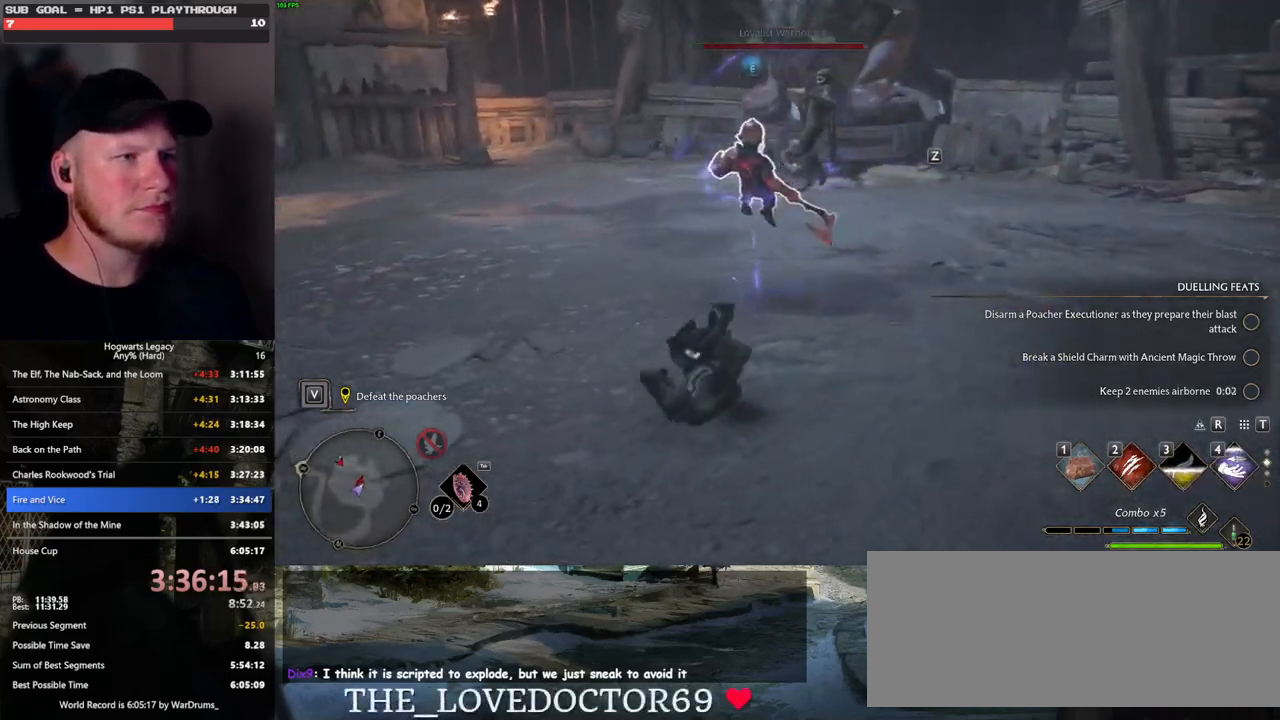
{"keys": ["a"], "mouse": [], "events": [[183, "w", "down"], [283, "w", "up"], [350, "4", "down"], [400, "4", "up"]]}
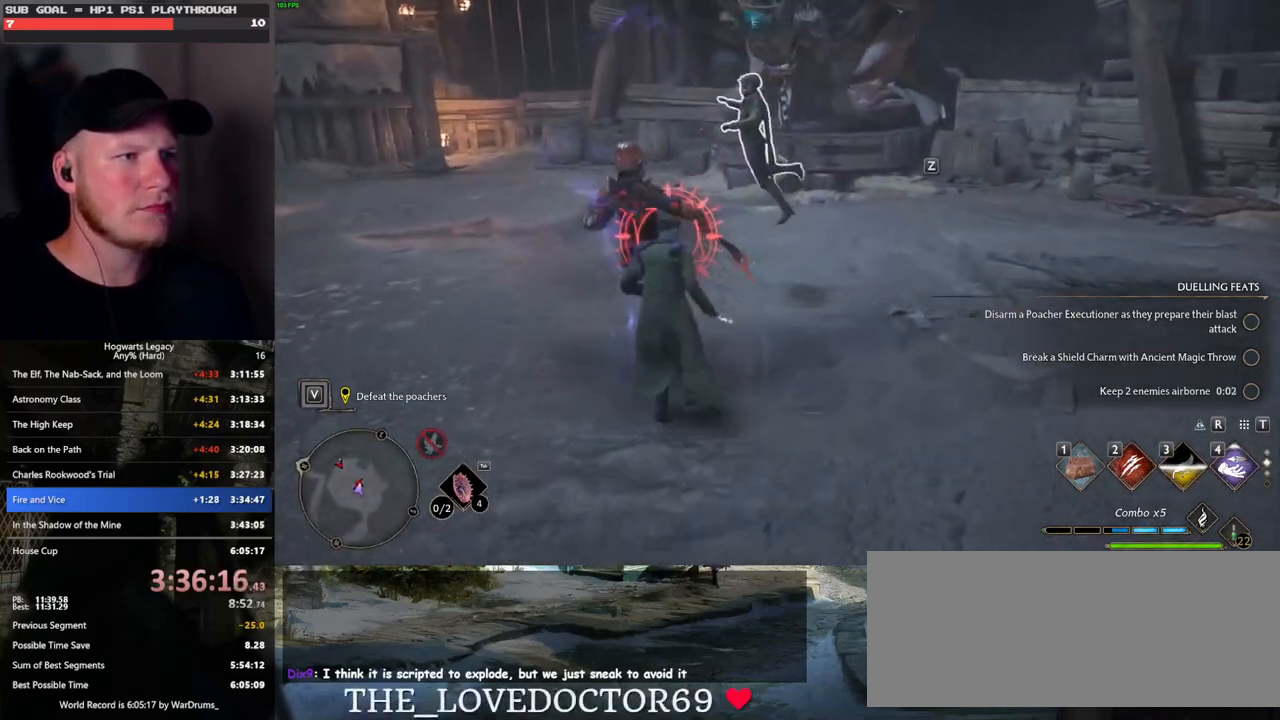
{"keys": ["a", "s"], "mouse": [], "events": [[67, "s", "down"]]}
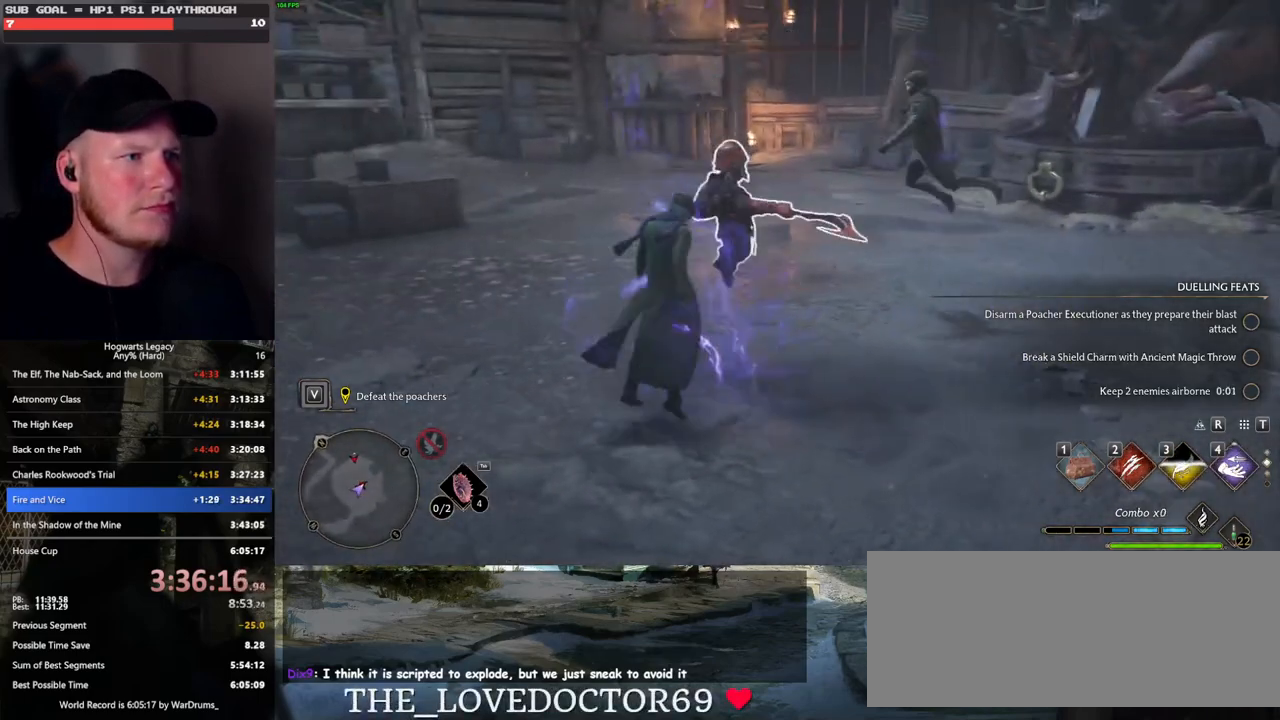
{"keys": [], "mouse": [], "events": [[183, "s", "up"], [250, "a", "up"]]}
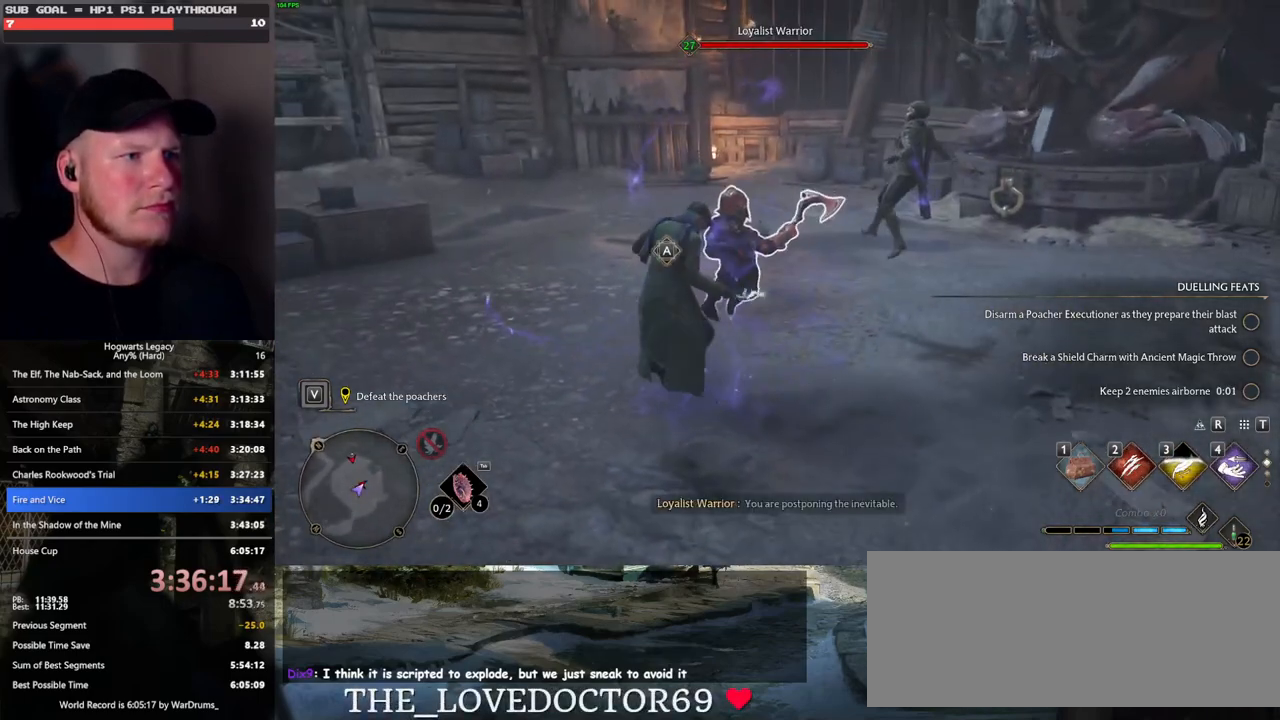
{"keys": ["a"], "mouse": [], "events": [[500, "a", "down"]]}
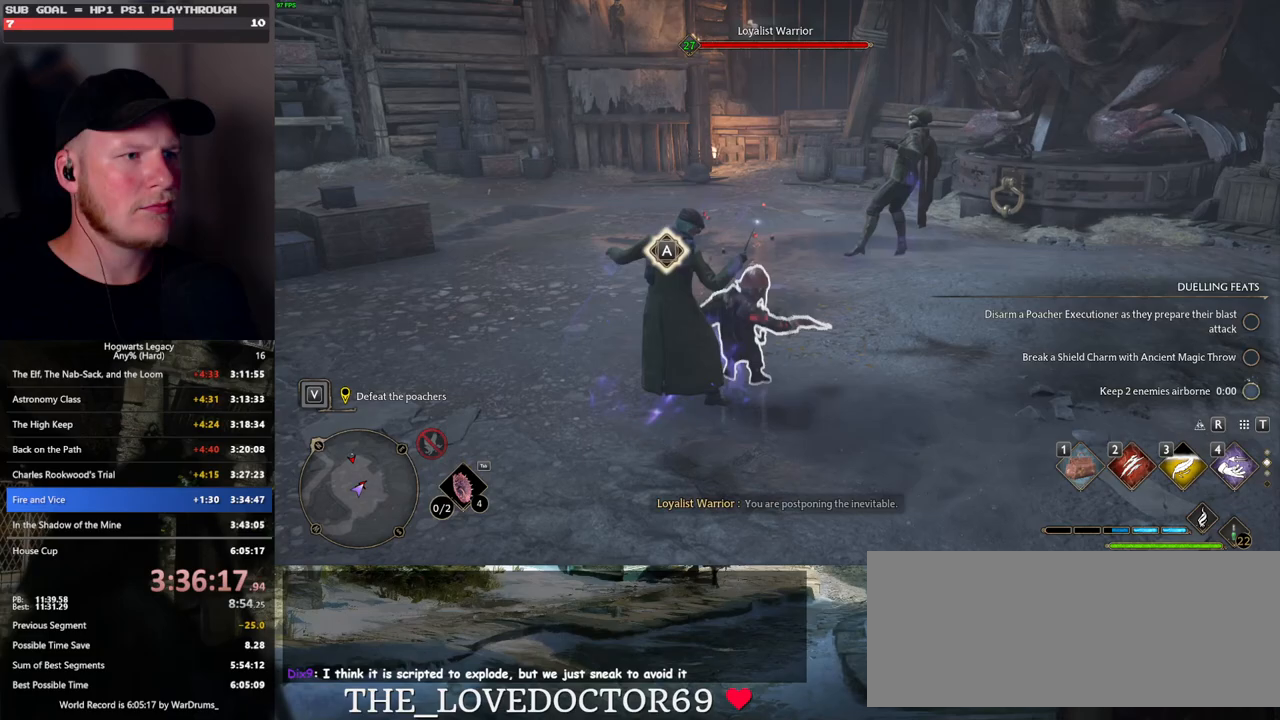
{"keys": ["a"], "mouse": [], "events": [[183, "a", "up"], [483, "a", "down"]]}
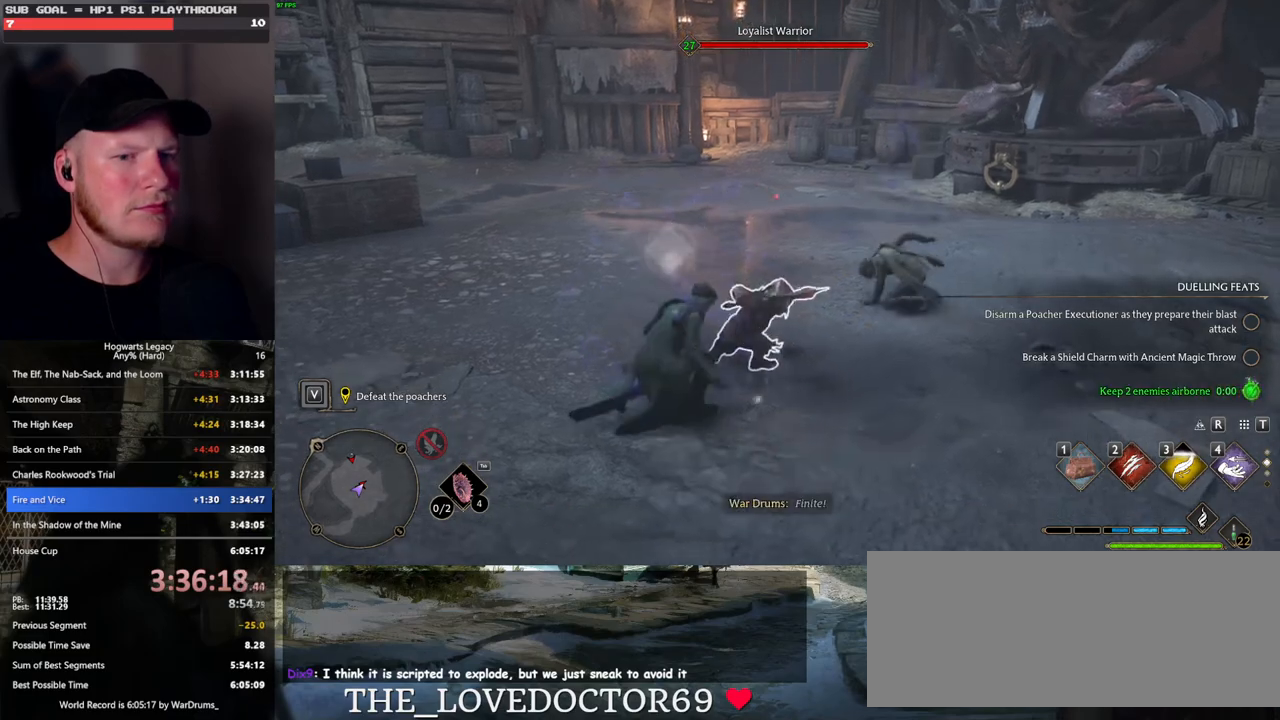
{"keys": ["w"], "mouse": [], "events": [[150, "w", "down"], [233, "a", "up"], [333, "3", "down"], [400, "3", "up"], [400, "w", "up"], [483, "w", "down"]]}
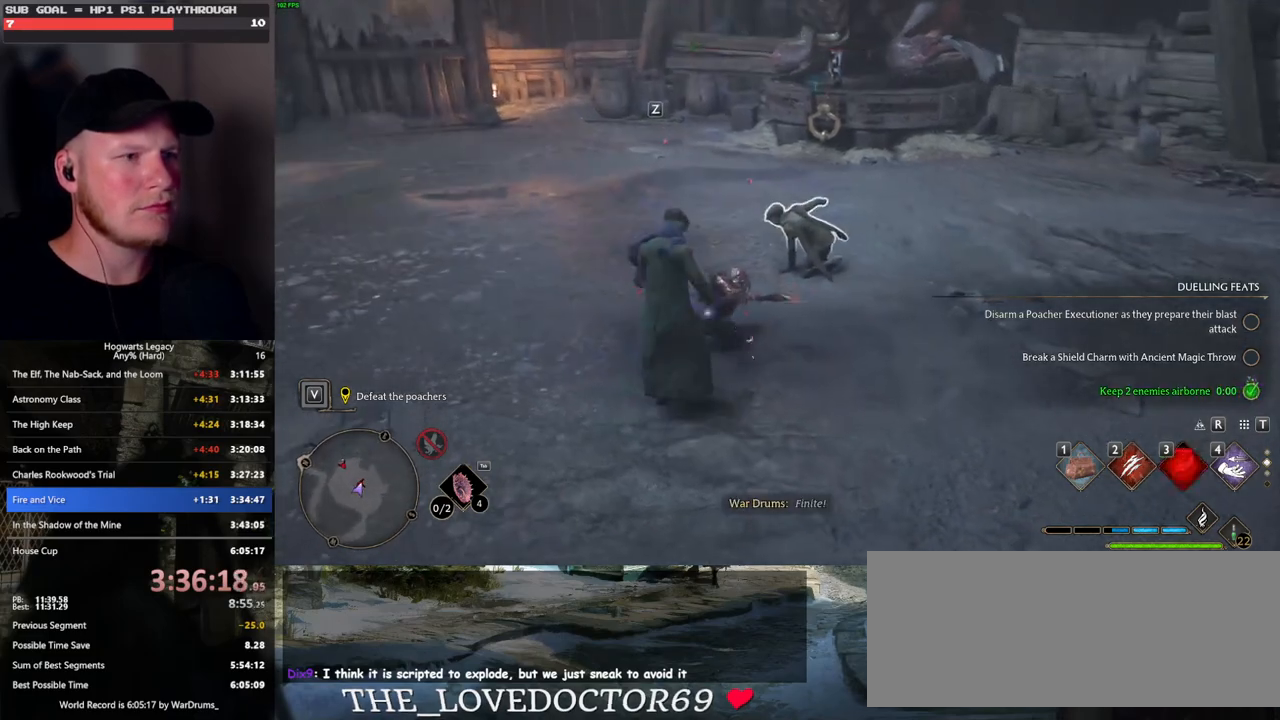
{"keys": [], "mouse": [], "events": [[17, "w", "up"], [217, "2", "down"], [317, "2", "up"]]}
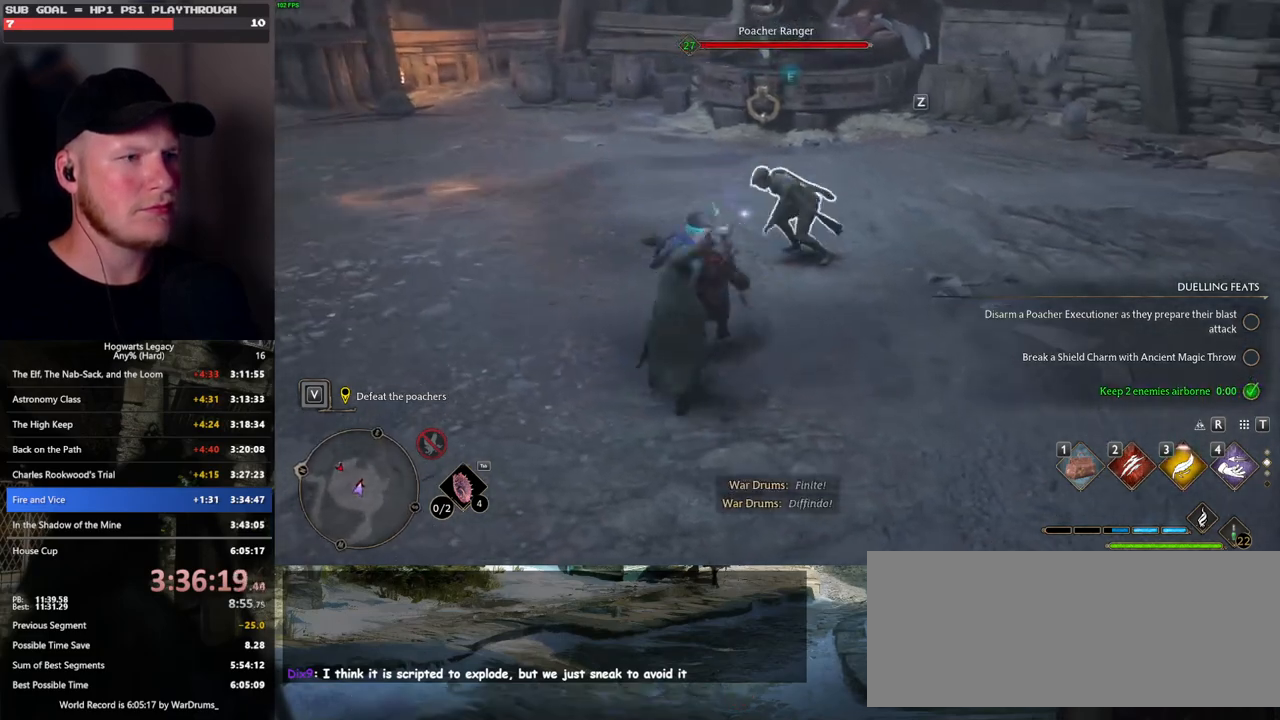
{"keys": ["s"], "mouse": [], "events": [[283, "s", "down"]]}
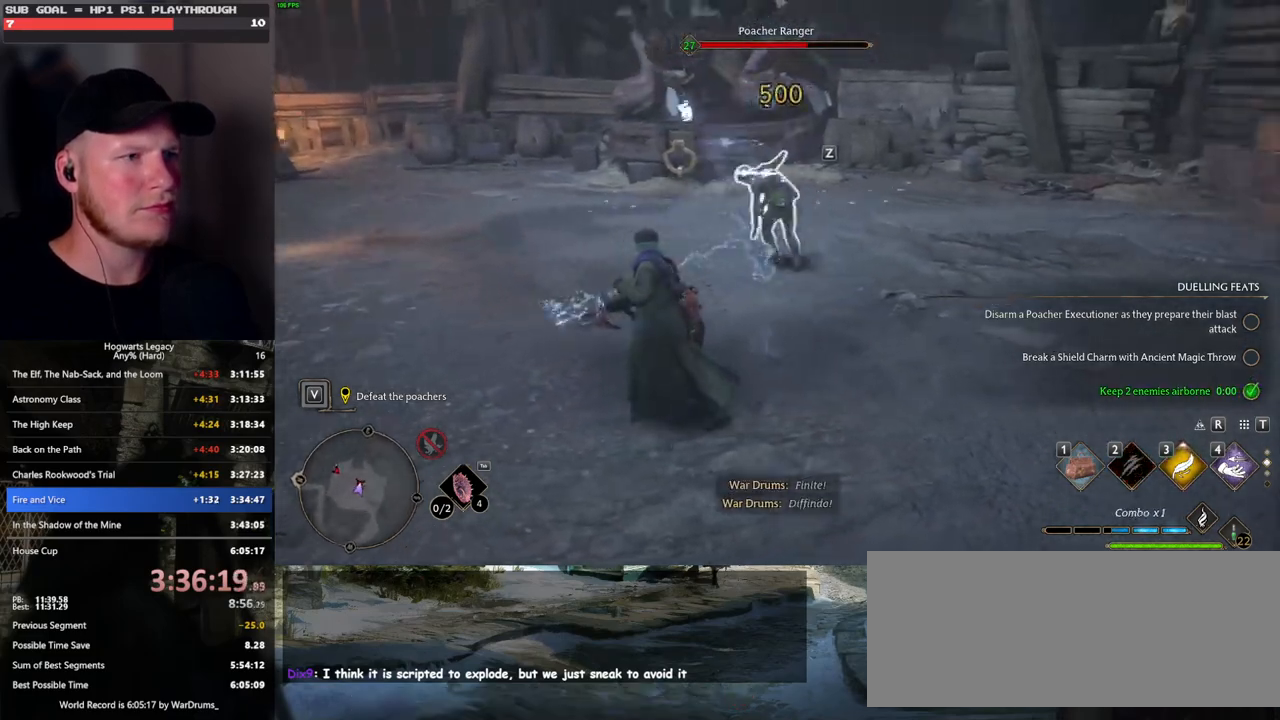
{"keys": [], "mouse": [], "events": [[183, "s", "up"], [183, "z", "down"], [317, "z", "up"]]}
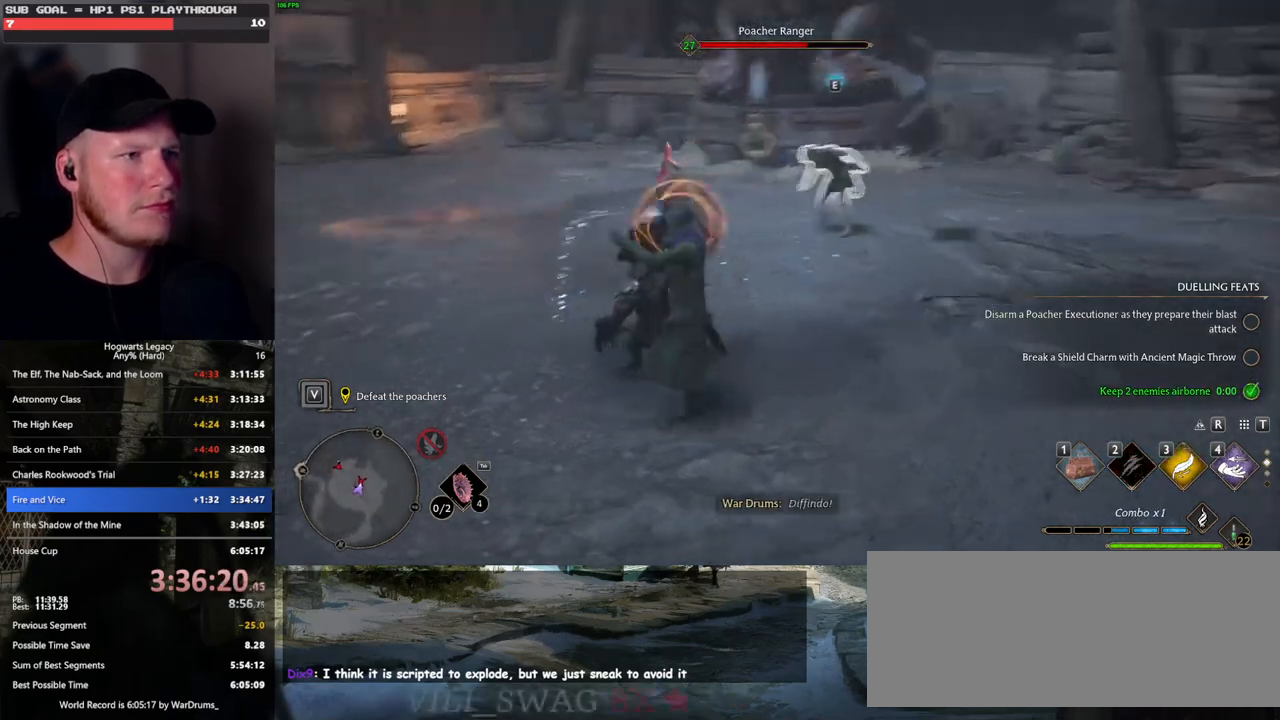
{"keys": ["a"], "mouse": [], "events": [[467, "a", "down"]]}
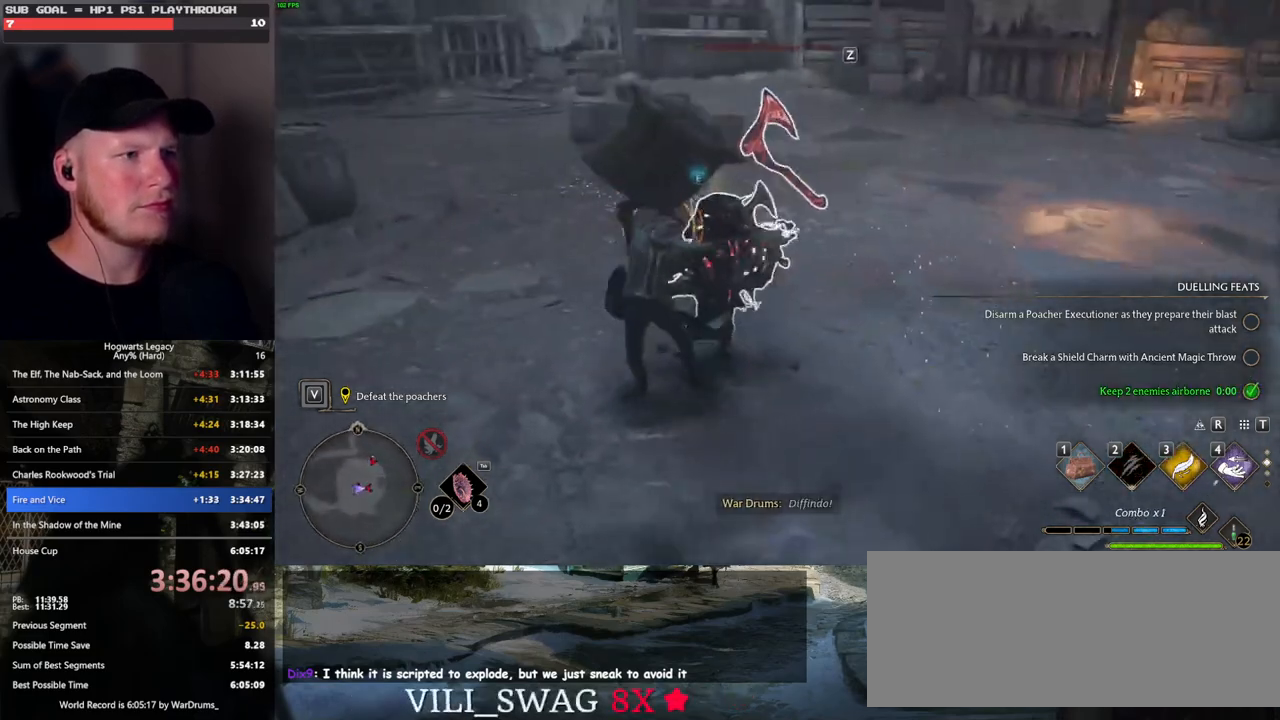
{"keys": ["w"], "mouse": [], "events": [[133, "w", "down"], [233, "a", "up"]]}
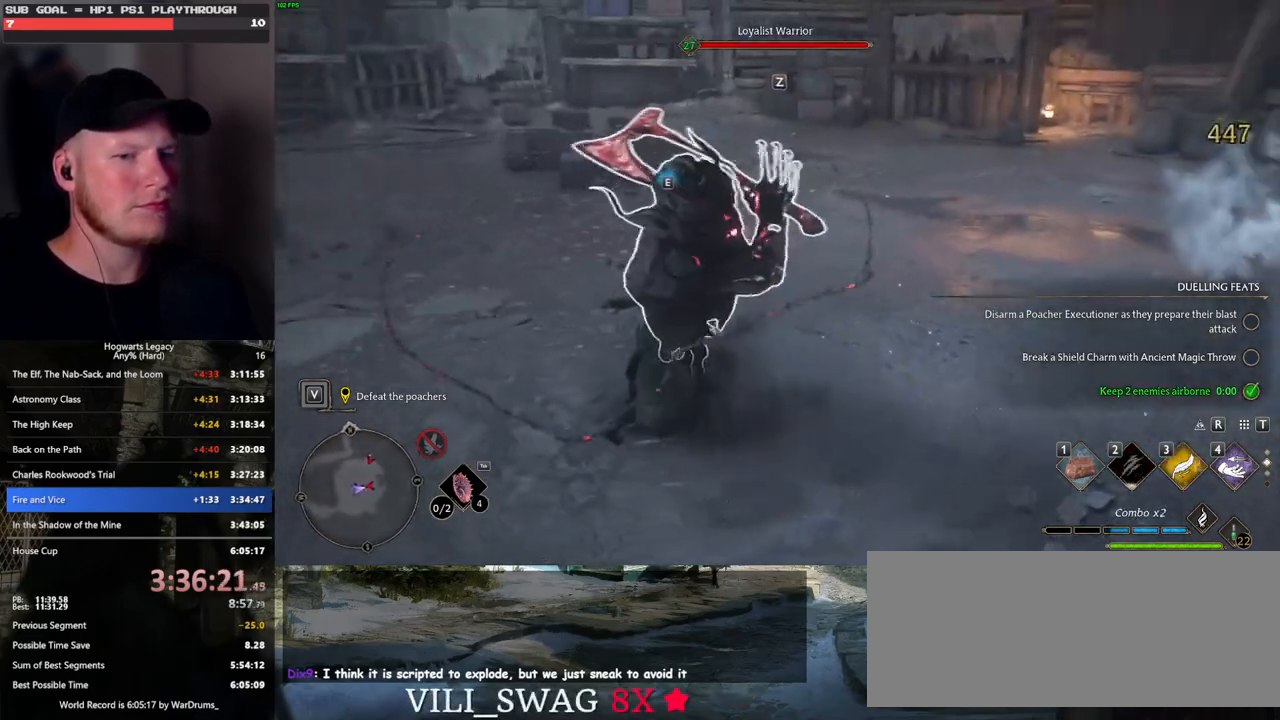
{"keys": ["w"], "mouse": [], "events": []}
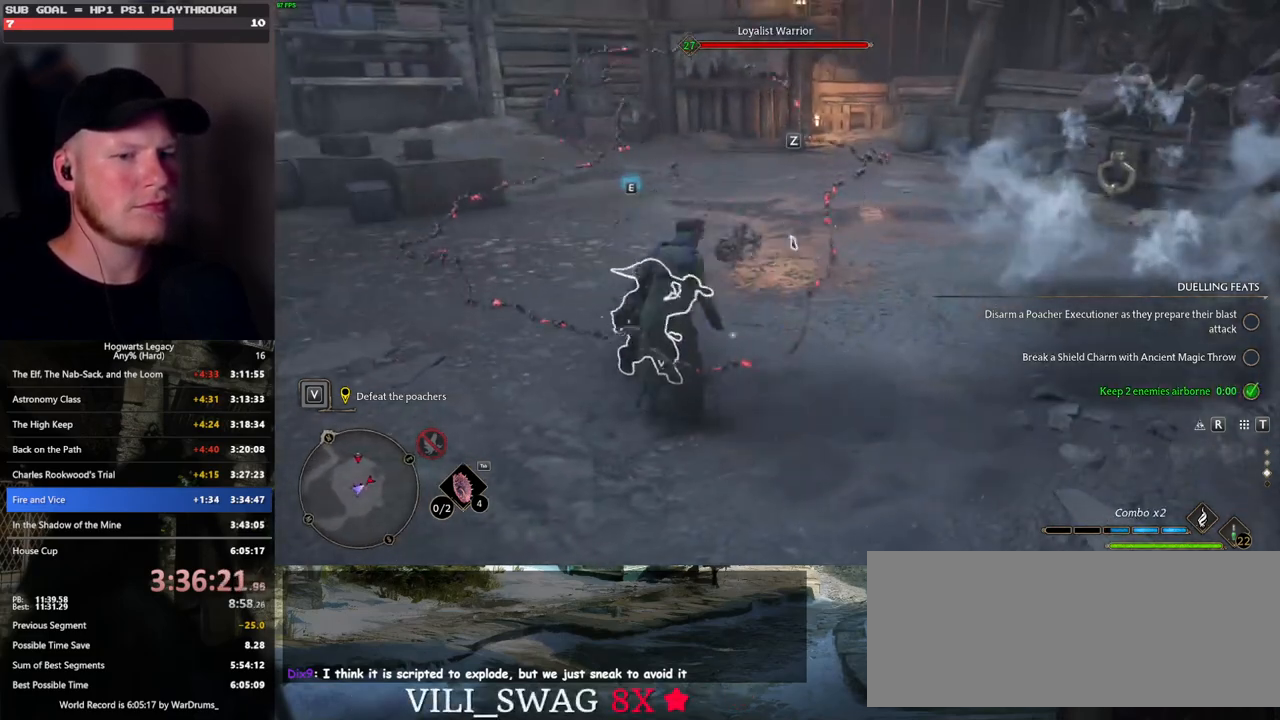
{"keys": ["w"], "mouse": [], "events": [[50, "mouse_wheel", "down"], [67, "mouse_wheel", "up"], [283, "1", "down"], [400, "1", "up"]]}